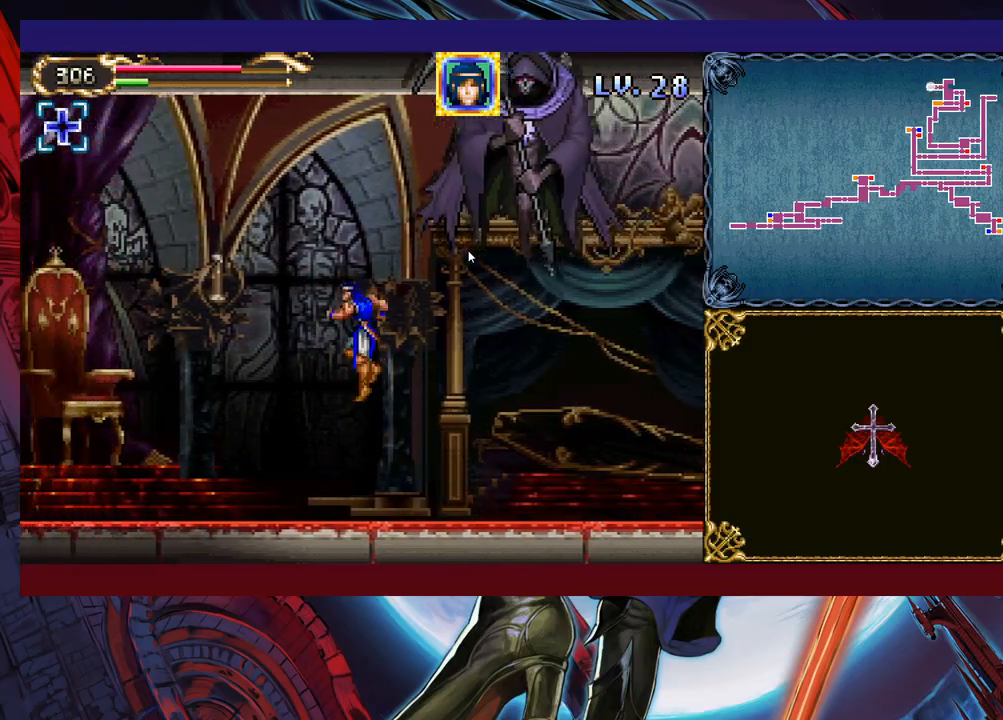
Gameplay with a controller (Xbox layout); each line is a JSON object with the inputs held at the frame after it. "events" lists button and stick changes between this image and that frame as [ms after this image, input, new state], when the widget could be followed in between. Not read: L2 R2 right_stick.
{"buttons": [], "left_stick": "left", "events": [[33, "B", "down"], [33, "left_stick", "right"], [117, "X", "down"], [133, "left_stick", "left"], [233, "B", "up"], [233, "X", "up"]]}
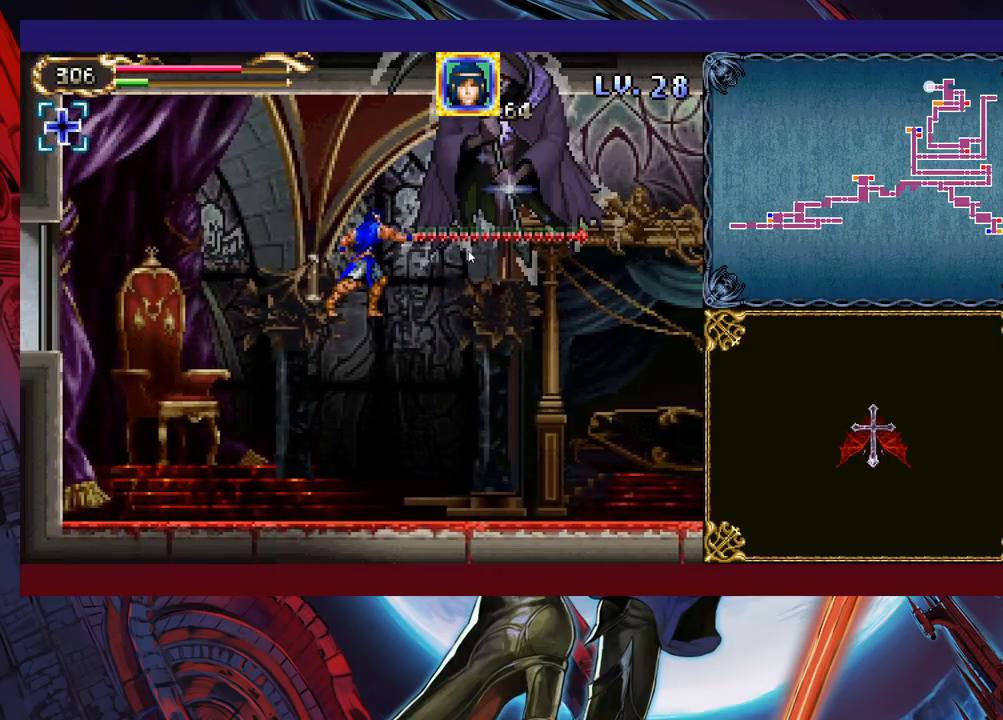
{"buttons": [], "left_stick": "up-right", "events": [[67, "left_stick", "right"], [383, "B", "down"], [433, "left_stick", "up-right"], [467, "B", "up"]]}
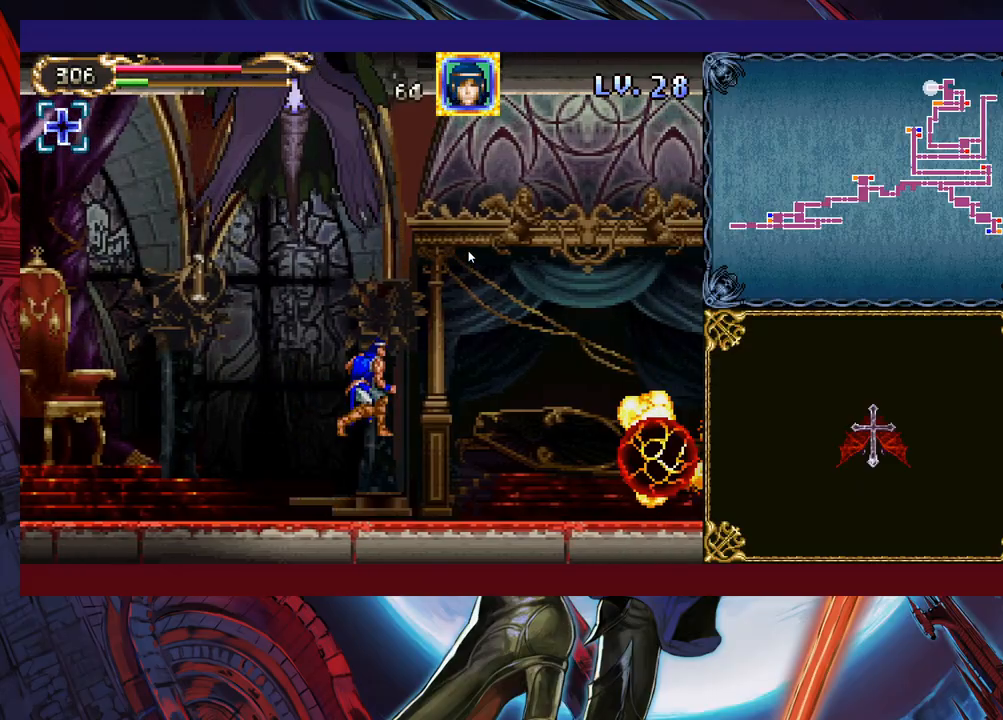
{"buttons": [], "left_stick": "up-right", "events": [[17, "Y", "down"], [83, "Y", "up"], [133, "Y", "down"], [183, "Y", "up"], [233, "Y", "down"], [283, "Y", "up"], [333, "Y", "down"], [383, "Y", "up"], [467, "Y", "down"], [483, "Y", "up"]]}
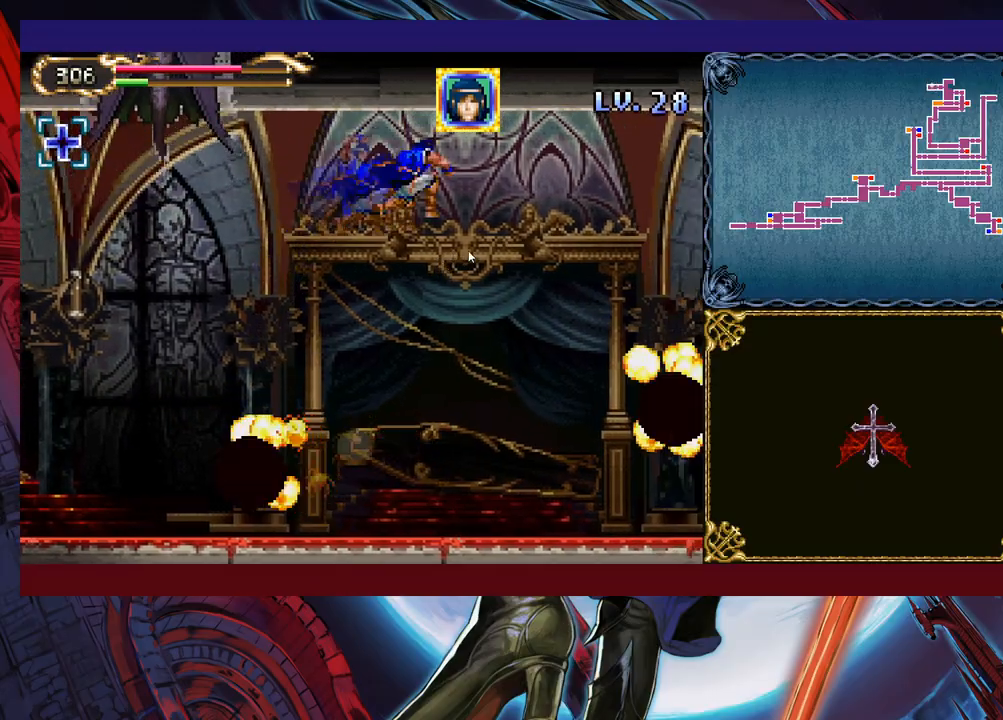
{"buttons": ["Y"], "left_stick": "up-right", "events": [[83, "Y", "down"], [117, "Y", "up"], [183, "Y", "down"], [217, "Y", "up"], [283, "Y", "down"], [317, "Y", "up"], [383, "Y", "down"], [433, "Y", "up"], [483, "Y", "down"]]}
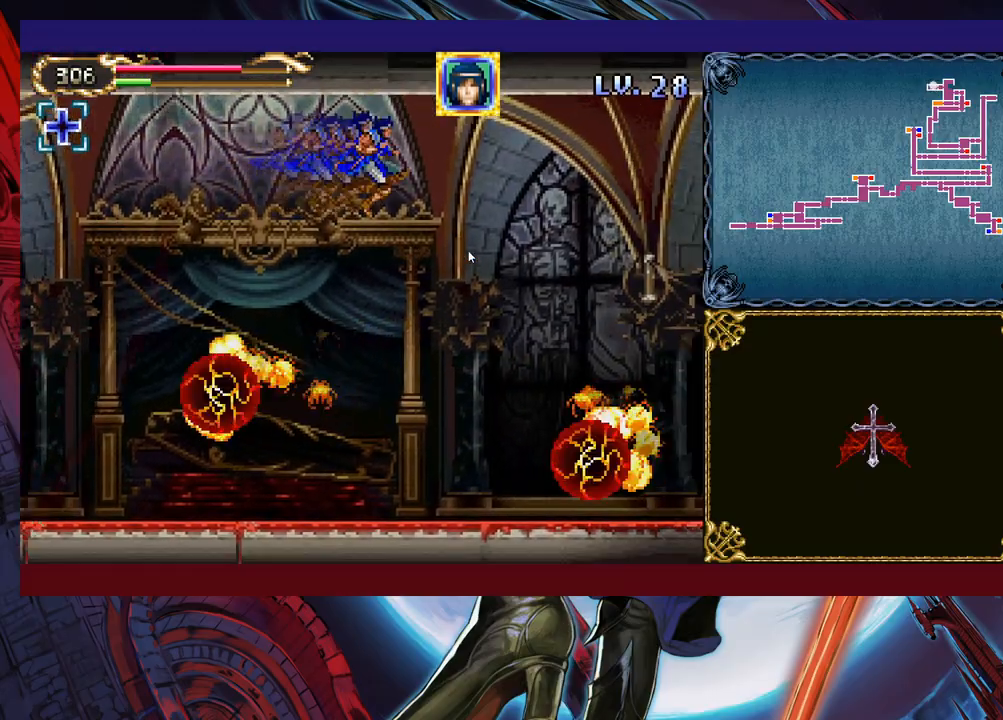
{"buttons": ["Y"], "left_stick": "up-right", "events": [[133, "Y", "up"], [183, "Y", "down"], [233, "Y", "up"], [283, "Y", "down"], [333, "Y", "up"], [383, "Y", "down"], [433, "Y", "up"], [483, "Y", "down"]]}
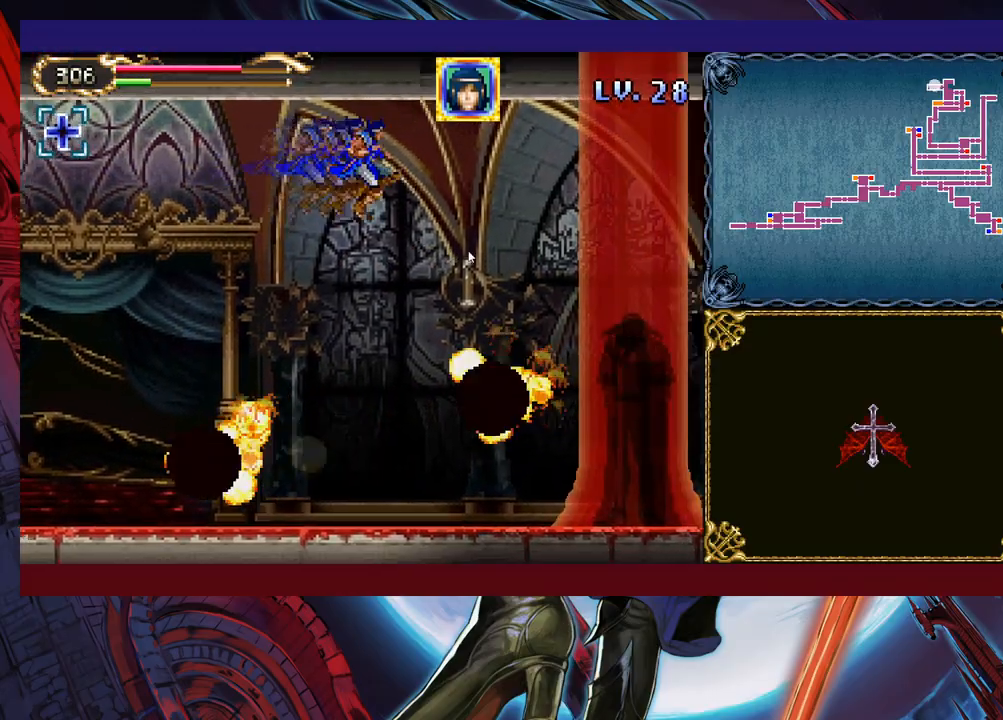
{"buttons": [], "left_stick": "right", "events": [[83, "Y", "up"], [233, "left_stick", "center"], [283, "left_stick", "left"], [433, "left_stick", "right"]]}
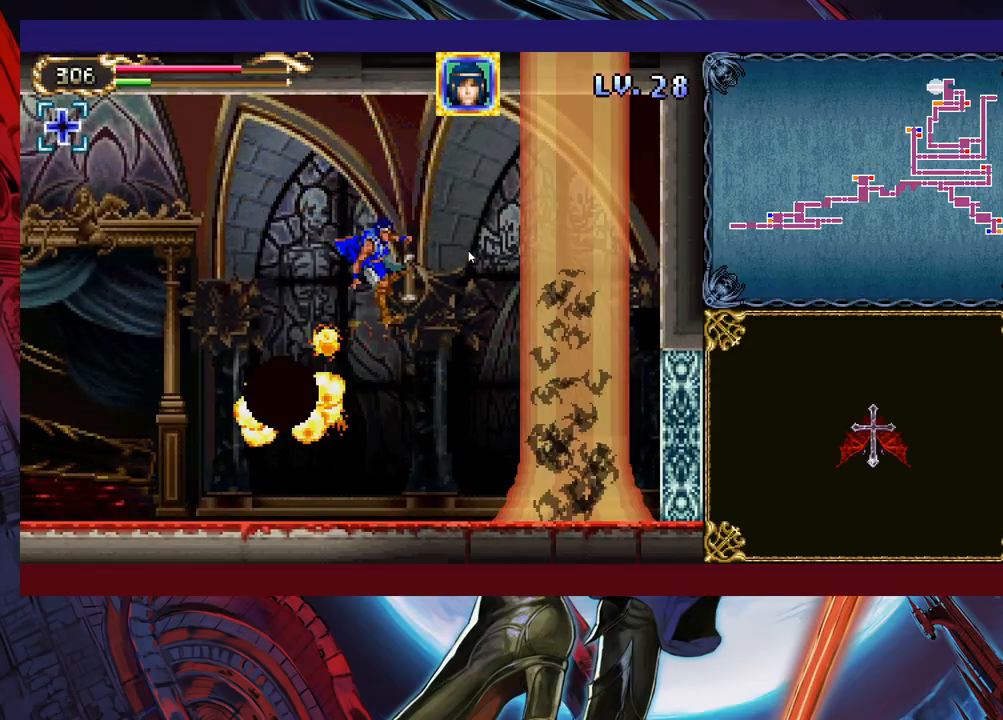
{"buttons": [], "left_stick": "left", "events": [[33, "left_stick", "center"], [233, "left_stick", "left"]]}
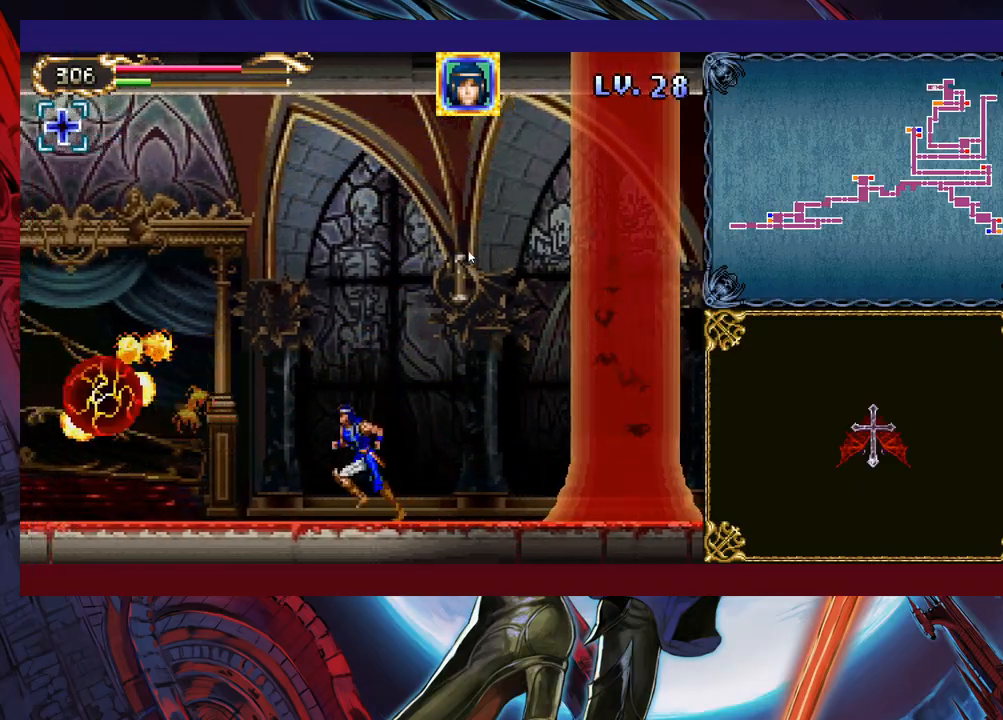
{"buttons": [], "left_stick": "left", "events": []}
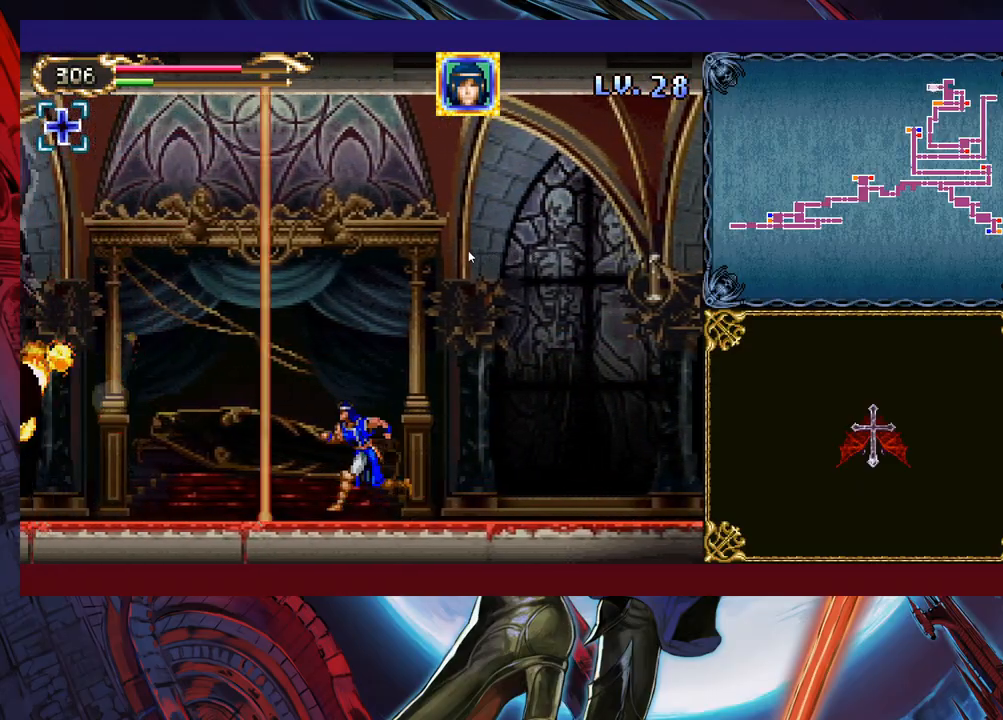
{"buttons": [], "left_stick": "right", "events": [[33, "left_stick", "right"], [283, "left_stick", "center"], [333, "left_stick", "left"], [433, "left_stick", "center"], [483, "left_stick", "right"]]}
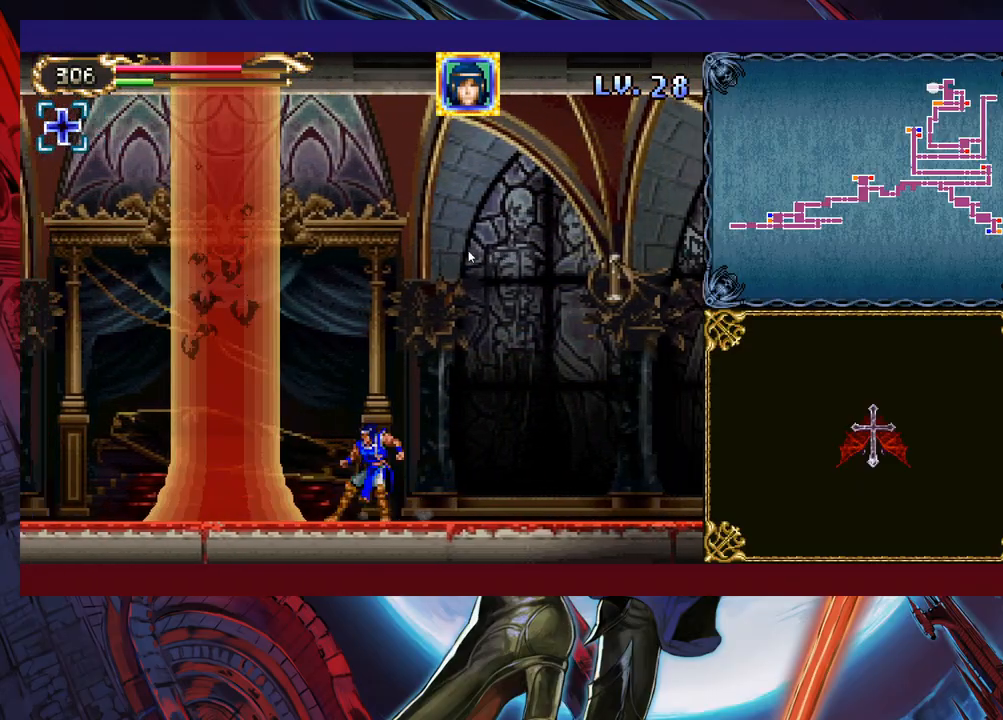
{"buttons": ["B", "X"], "left_stick": "left", "events": [[233, "left_stick", "left"], [283, "B", "down"], [333, "X", "down"]]}
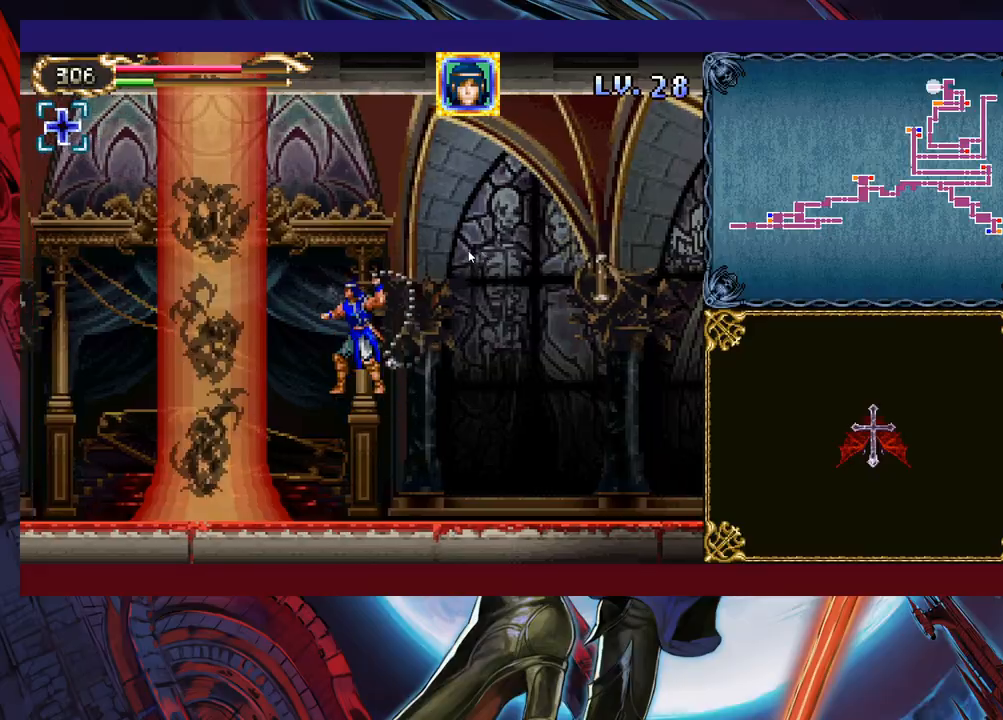
{"buttons": ["B", "X"], "left_stick": "left", "events": [[83, "left_stick", "right"], [267, "X", "up"], [283, "B", "up"], [383, "left_stick", "left"], [417, "B", "down"], [483, "X", "down"]]}
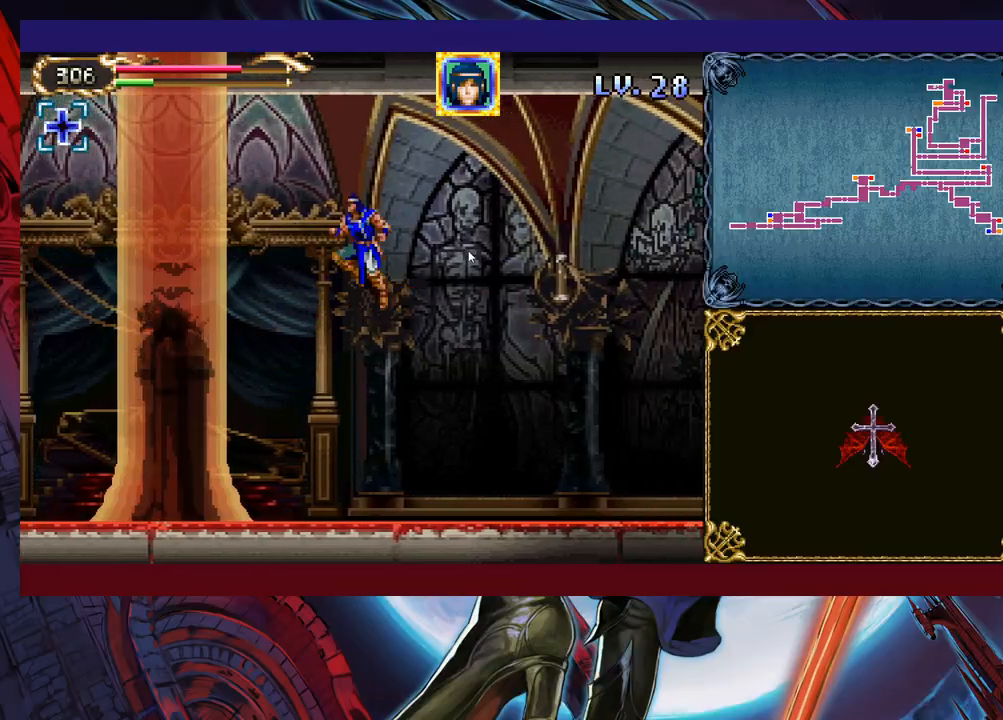
{"buttons": [], "left_stick": "right", "events": [[183, "left_stick", "center"], [233, "B", "up"], [233, "left_stick", "right"], [267, "X", "up"]]}
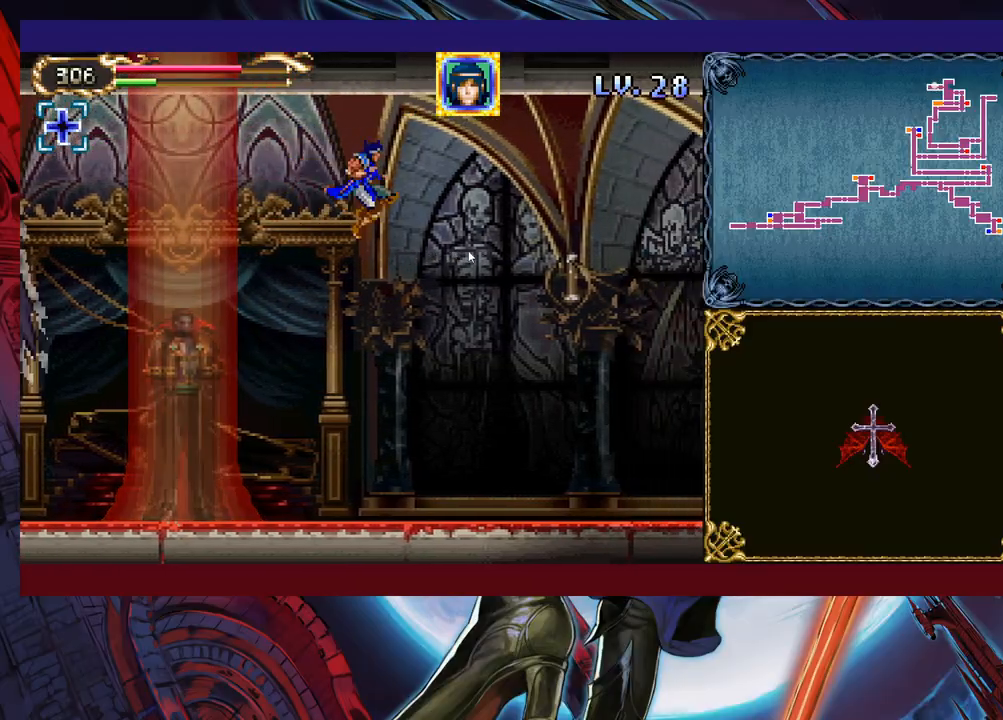
{"buttons": [], "left_stick": "right", "events": []}
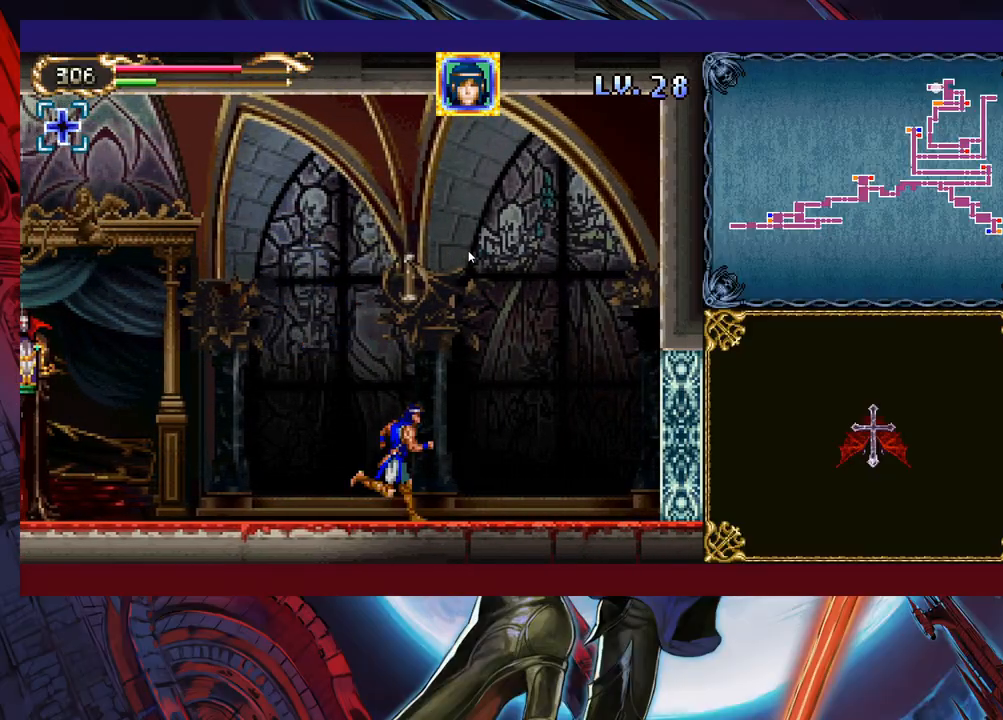
{"buttons": [], "left_stick": "right", "events": []}
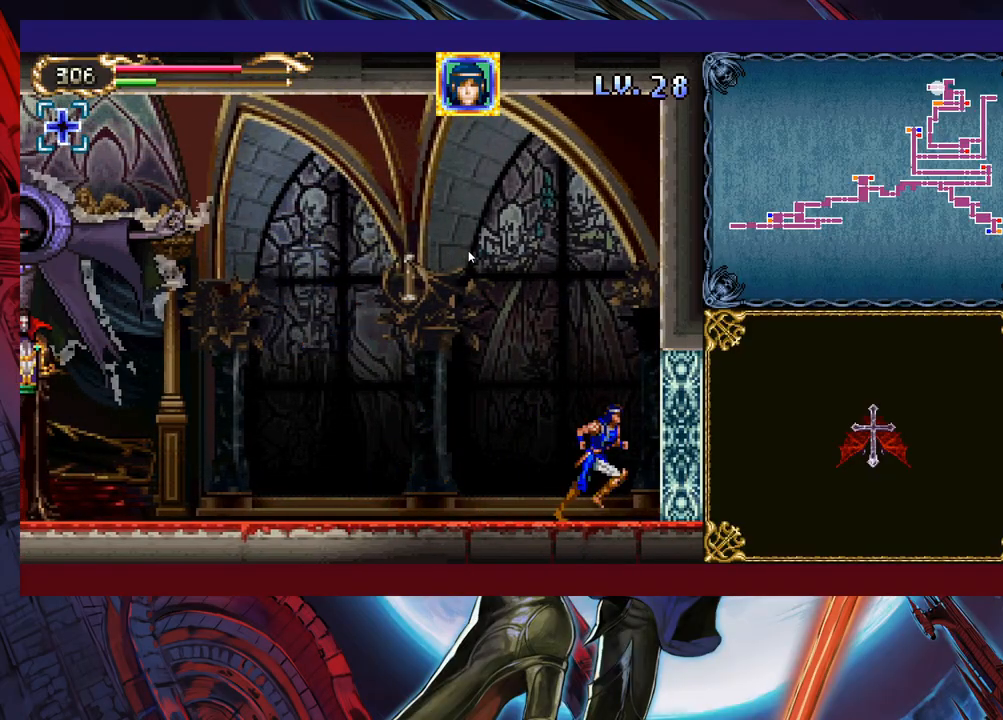
{"buttons": ["X"], "left_stick": "down", "events": [[233, "left_stick", "left"], [333, "X", "down"], [333, "left_stick", "down"]]}
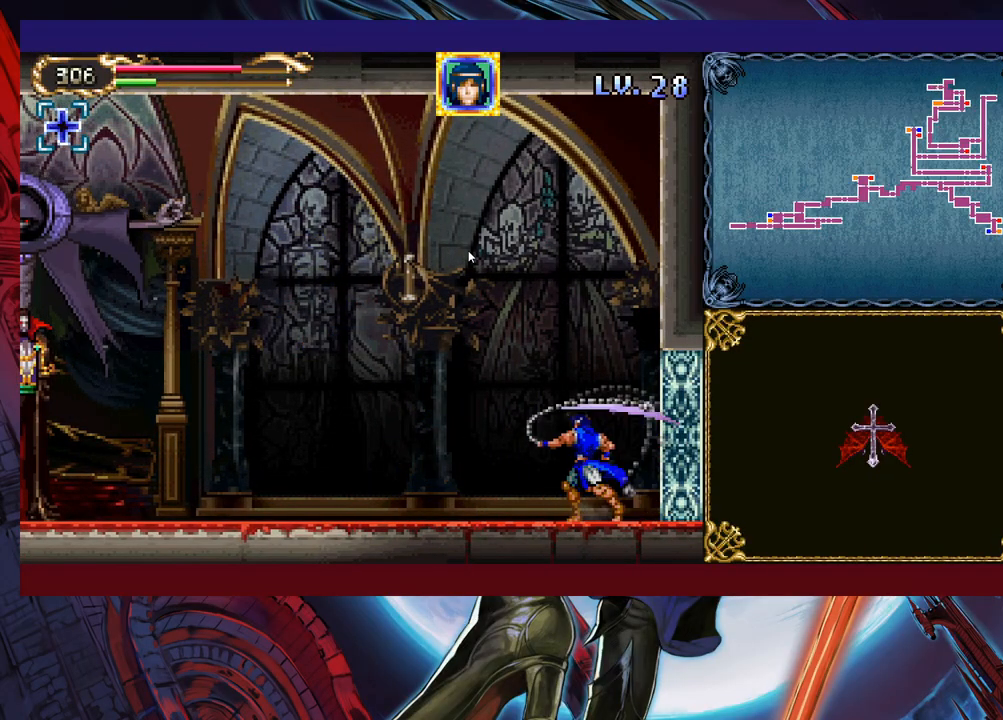
{"buttons": [], "left_stick": "center", "events": [[83, "left_stick", "center"], [467, "X", "up"]]}
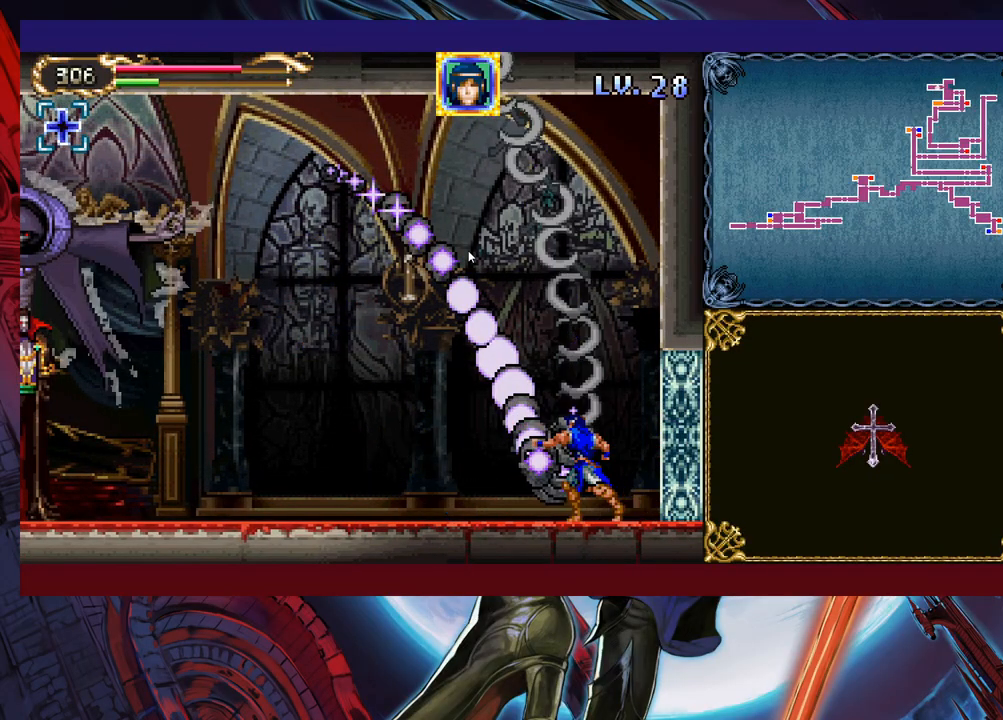
{"buttons": ["X"], "left_stick": "center", "events": [[33, "left_stick", "right"], [267, "left_stick", "down-left"], [283, "X", "down"], [367, "left_stick", "center"]]}
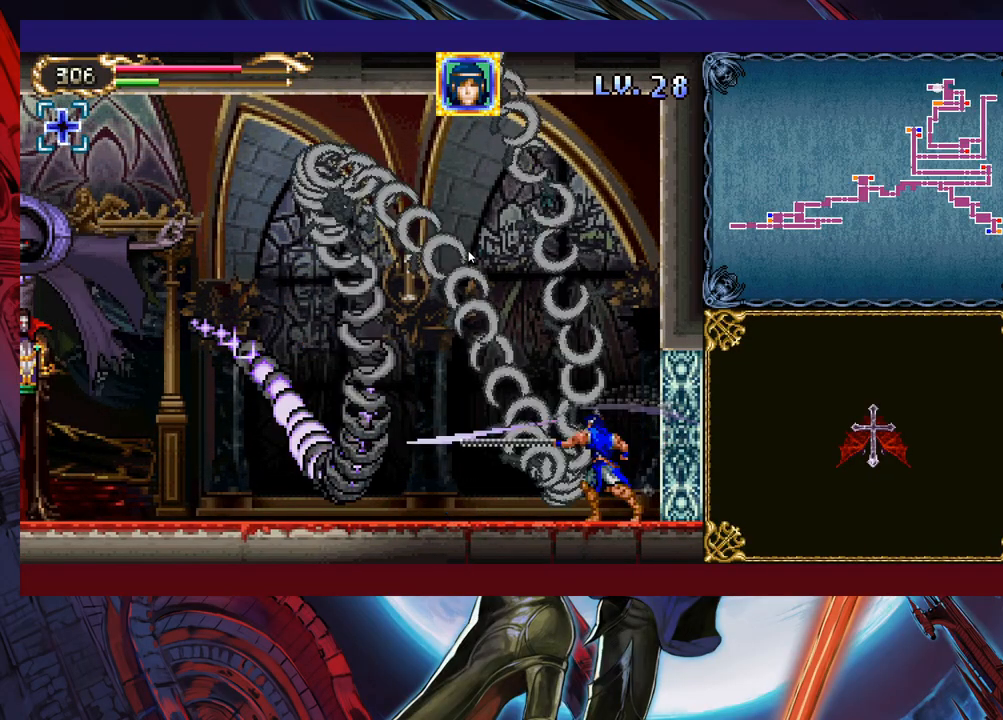
{"buttons": ["X"], "left_stick": "up", "events": [[183, "left_stick", "right"], [233, "left_stick", "up"], [333, "left_stick", "right"], [383, "left_stick", "up-left"], [433, "left_stick", "right"], [483, "left_stick", "up"]]}
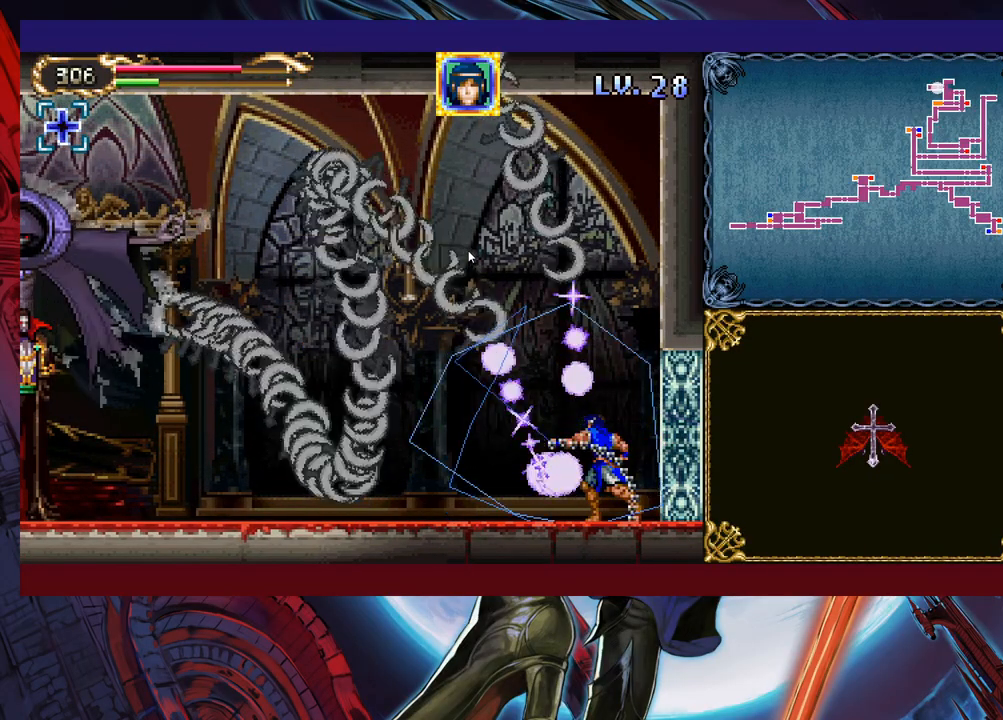
{"buttons": ["B", "X"], "left_stick": "center", "events": [[33, "left_stick", "right"], [83, "left_stick", "up"], [167, "left_stick", "right"], [233, "X", "up"], [233, "left_stick", "center"], [317, "left_stick", "left"], [333, "B", "down"], [433, "X", "down"], [433, "left_stick", "center"]]}
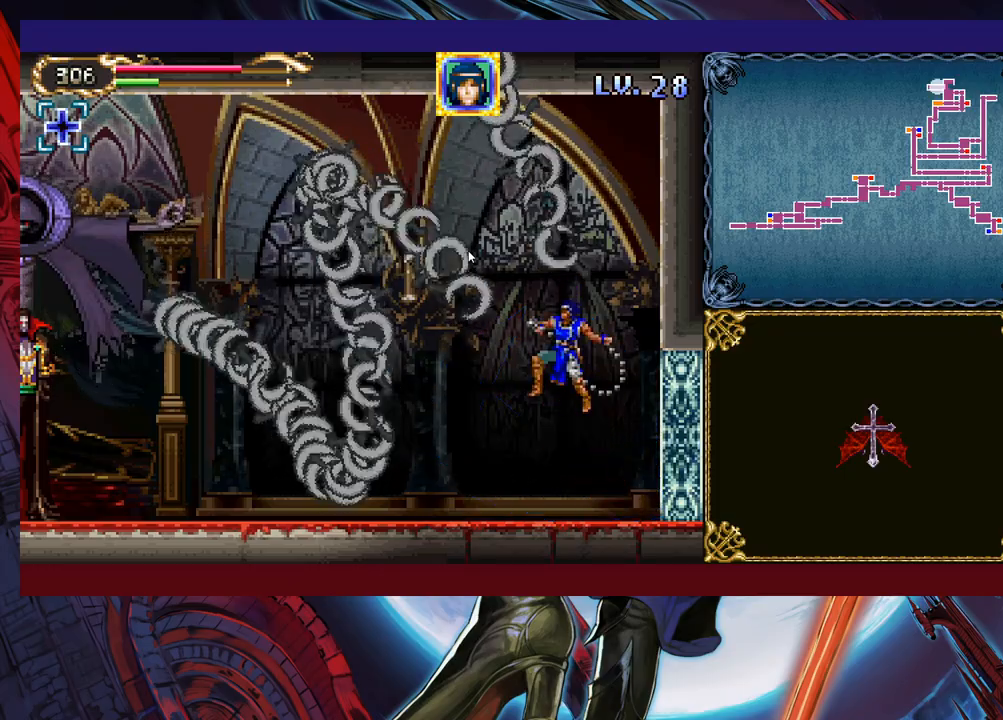
{"buttons": ["X"], "left_stick": "down-right", "events": [[17, "left_stick", "left"], [83, "B", "up"], [183, "left_stick", "center"], [367, "left_stick", "left"], [483, "left_stick", "down-right"]]}
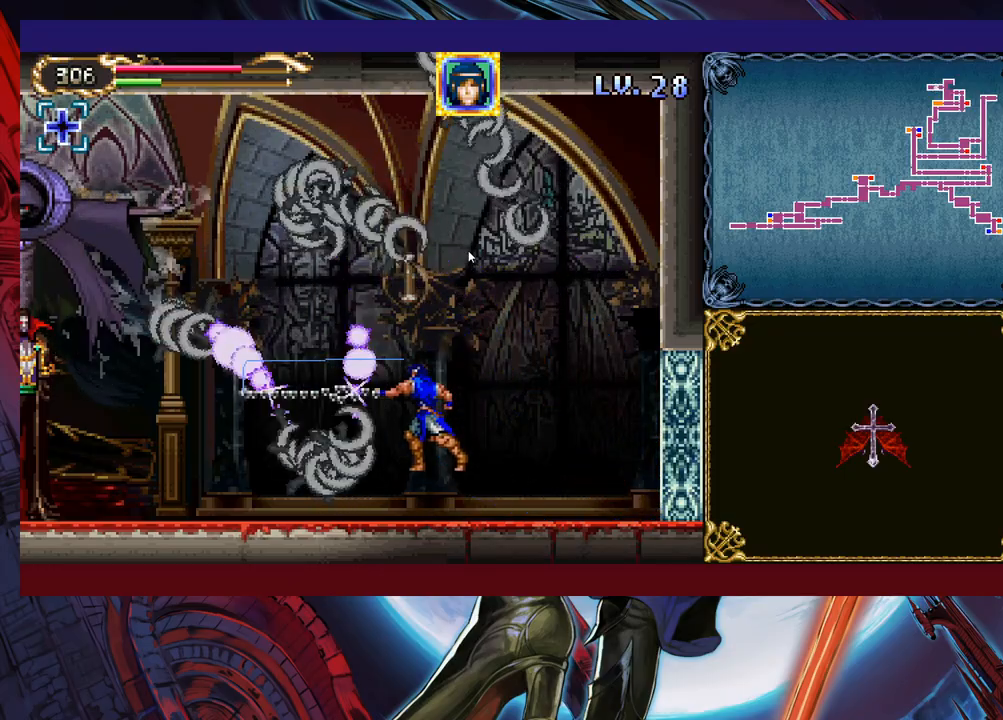
{"buttons": [], "left_stick": "center", "events": [[17, "left_stick", "left"], [133, "left_stick", "up"], [183, "left_stick", "left"], [267, "left_stick", "up"], [333, "left_stick", "left"], [383, "X", "up"], [383, "left_stick", "center"]]}
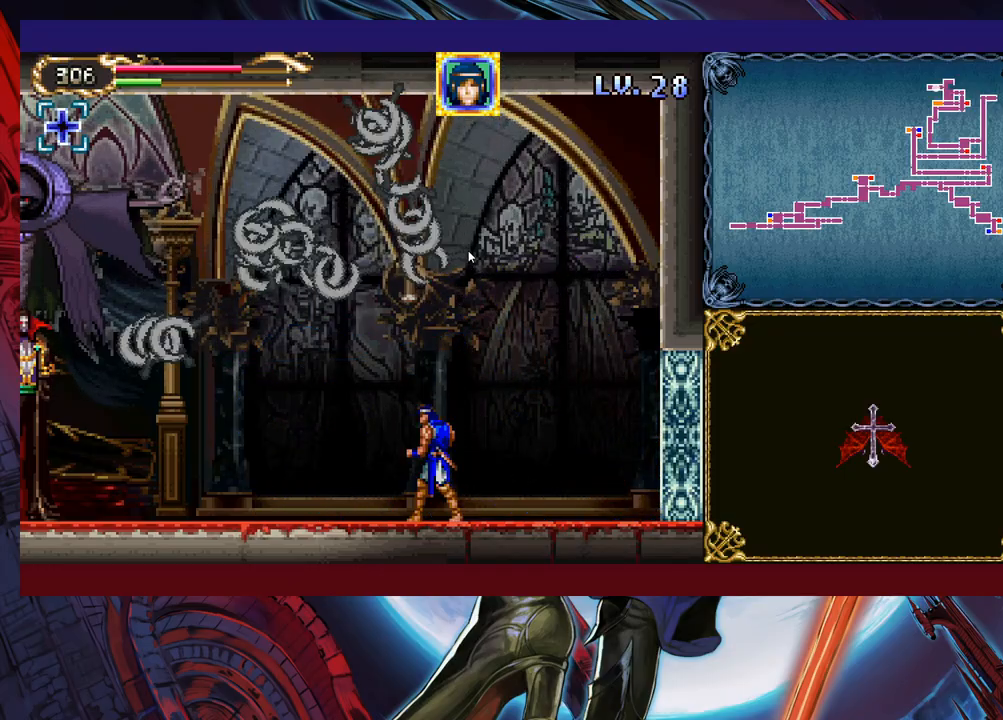
{"buttons": ["B", "X"], "left_stick": "down", "events": [[17, "B", "down"], [67, "X", "down"], [417, "left_stick", "left"], [483, "left_stick", "down"]]}
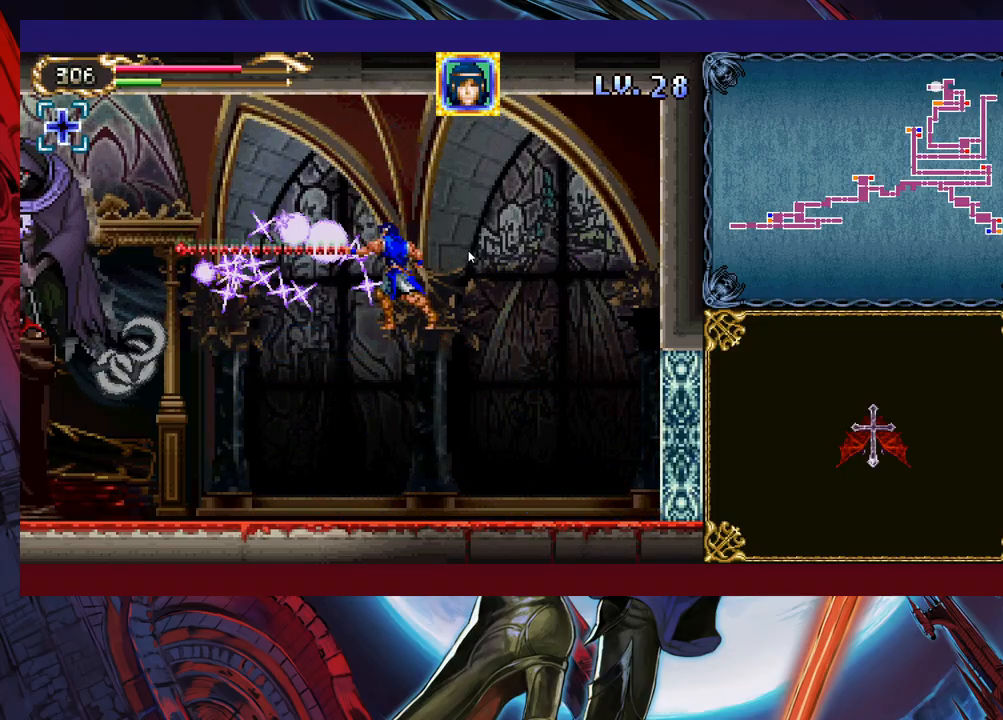
{"buttons": [], "left_stick": "right", "events": [[33, "left_stick", "right"], [83, "left_stick", "center"], [133, "left_stick", "right"], [217, "X", "up"], [233, "B", "up"]]}
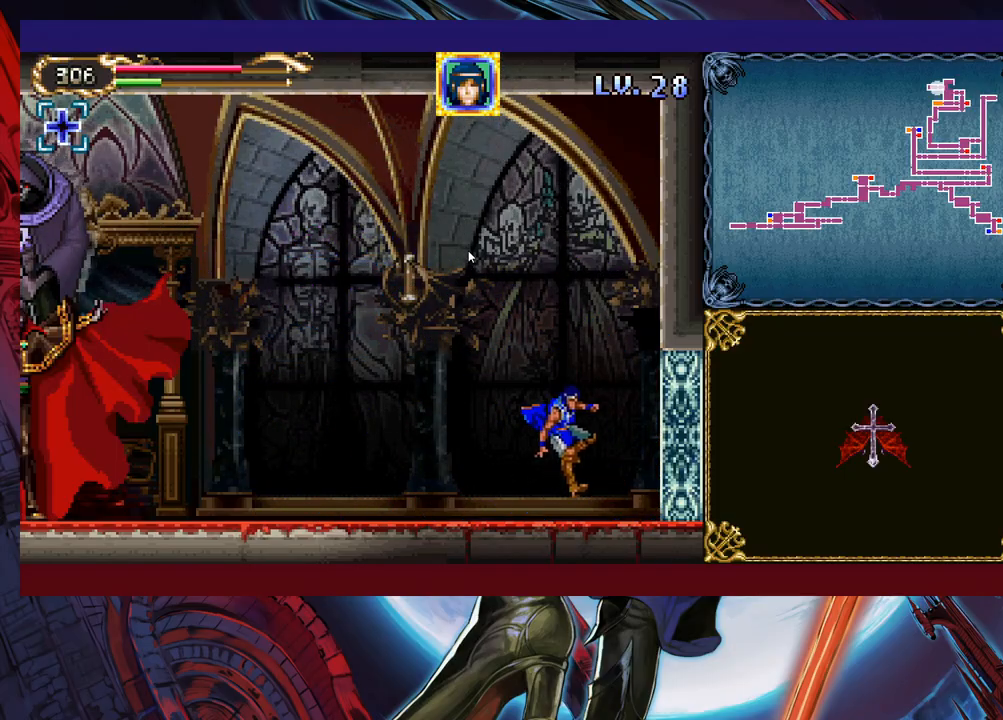
{"buttons": [], "left_stick": "center", "events": [[133, "left_stick", "down-right"], [283, "left_stick", "center"]]}
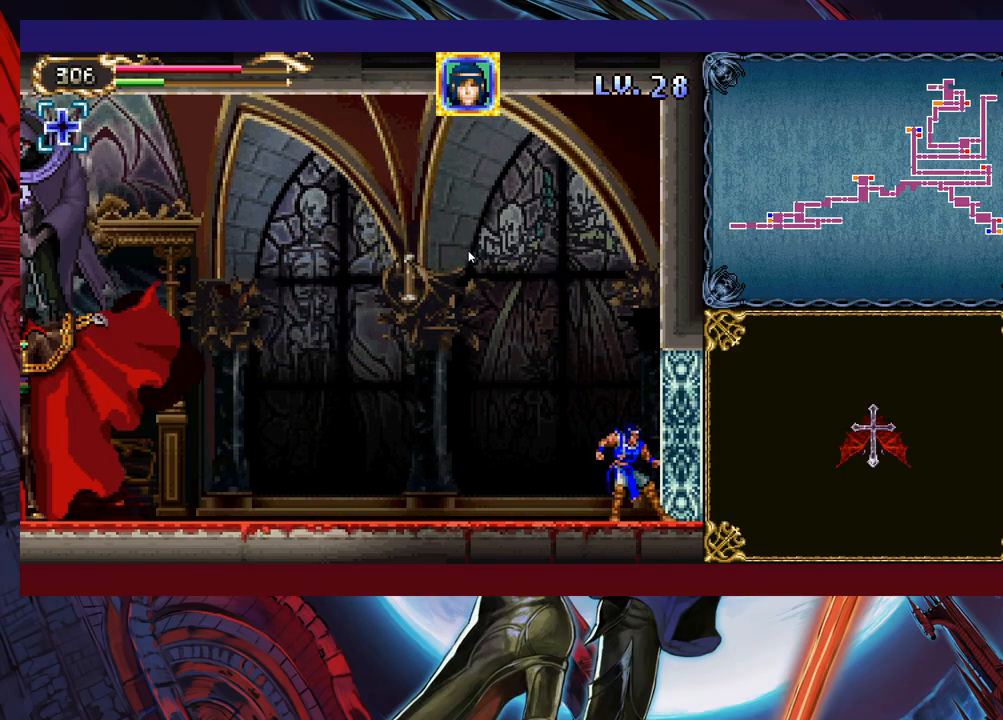
{"buttons": [], "left_stick": "center", "events": [[267, "left_stick", "left"], [433, "left_stick", "center"]]}
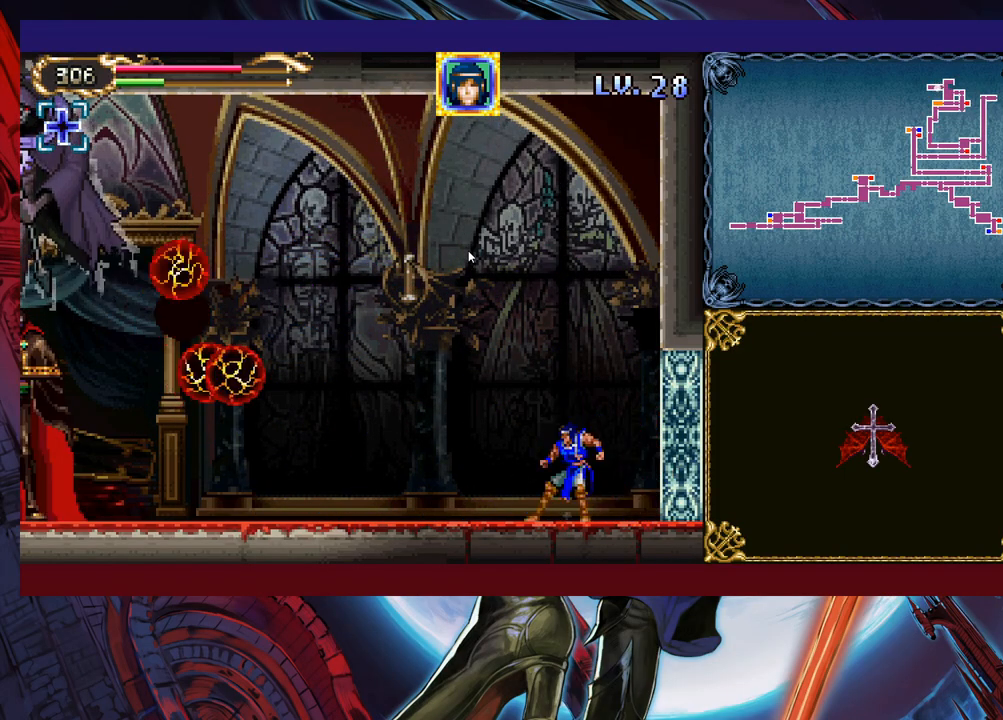
{"buttons": [], "left_stick": "center", "events": []}
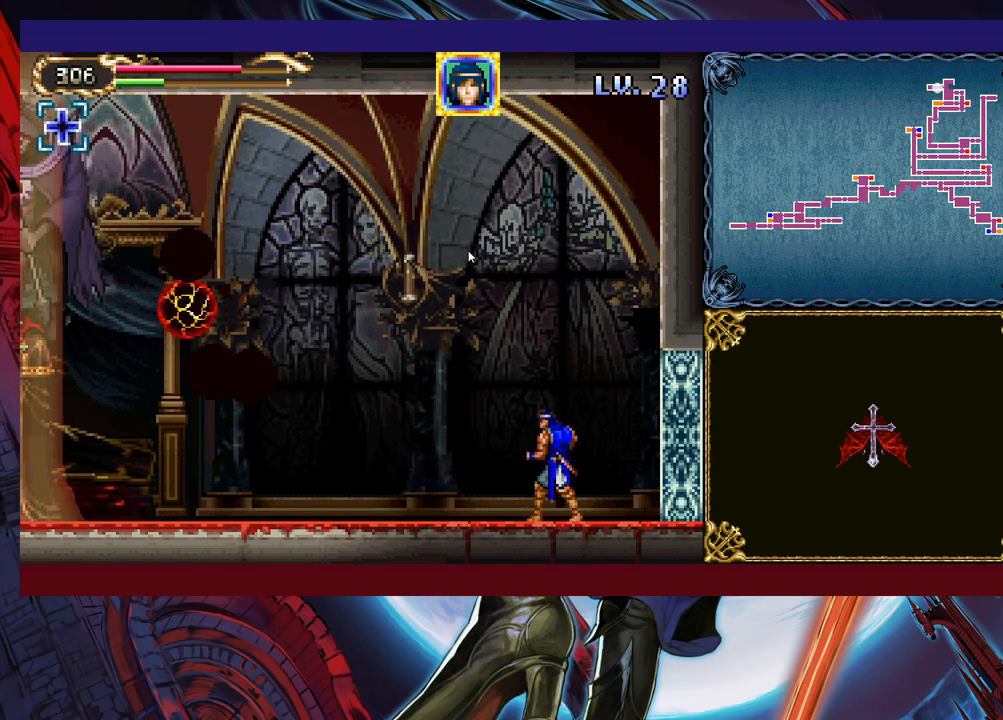
{"buttons": [], "left_stick": "left", "events": [[367, "B", "down"], [467, "B", "up"], [483, "left_stick", "left"]]}
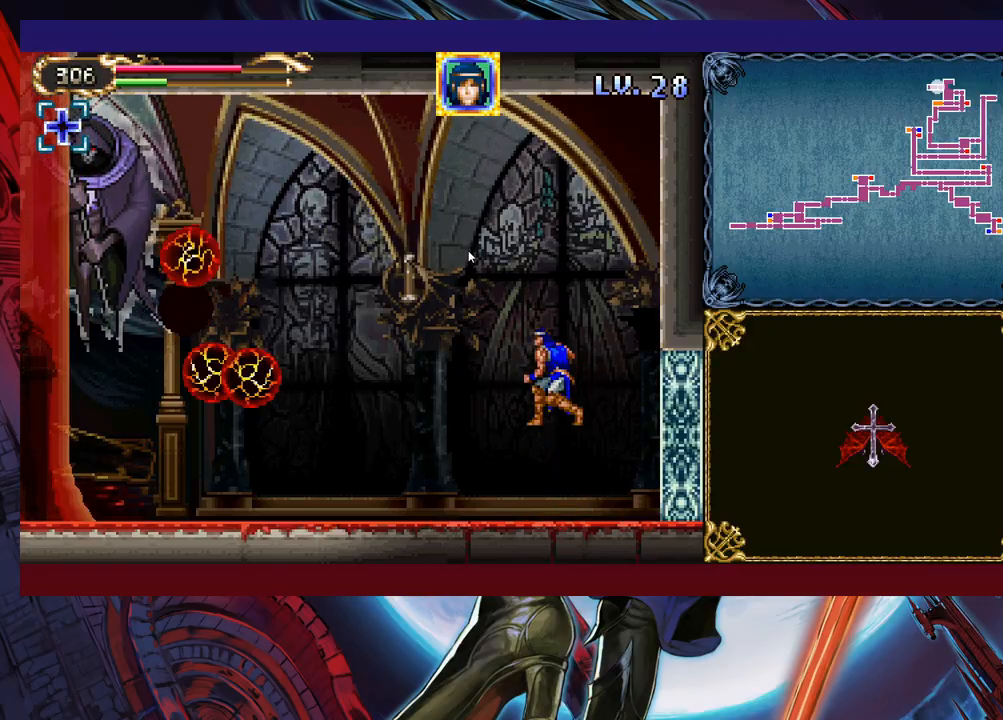
{"buttons": ["B"], "left_stick": "right", "events": [[33, "B", "down"], [83, "X", "down"], [283, "left_stick", "center"], [333, "left_stick", "right"], [433, "X", "up"]]}
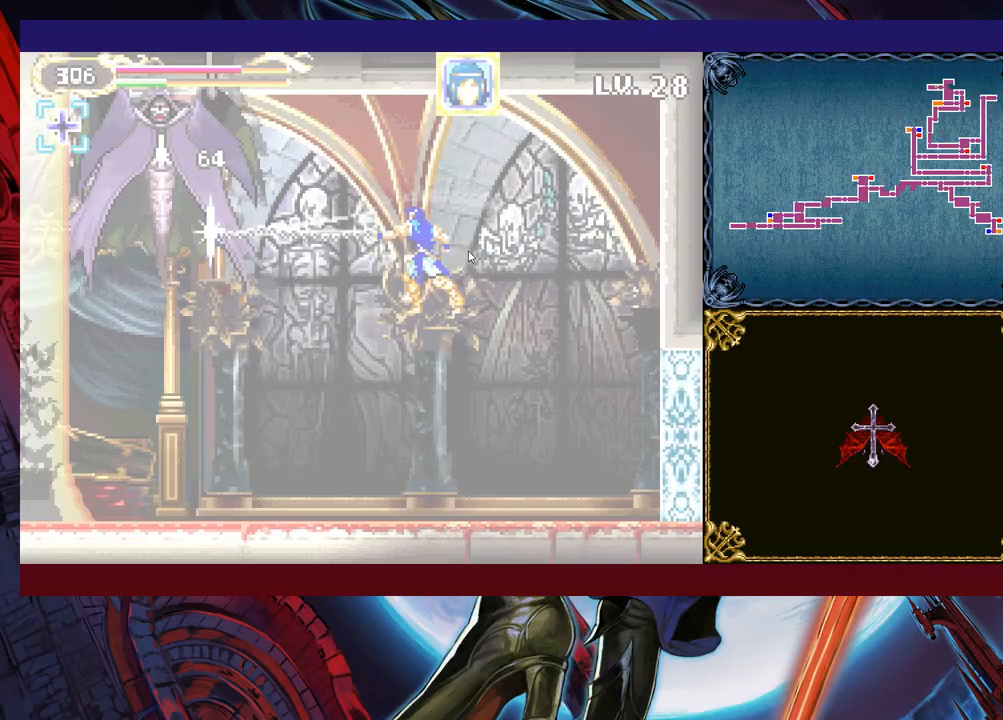
{"buttons": [], "left_stick": "center", "events": [[17, "left_stick", "center"], [217, "B", "up"]]}